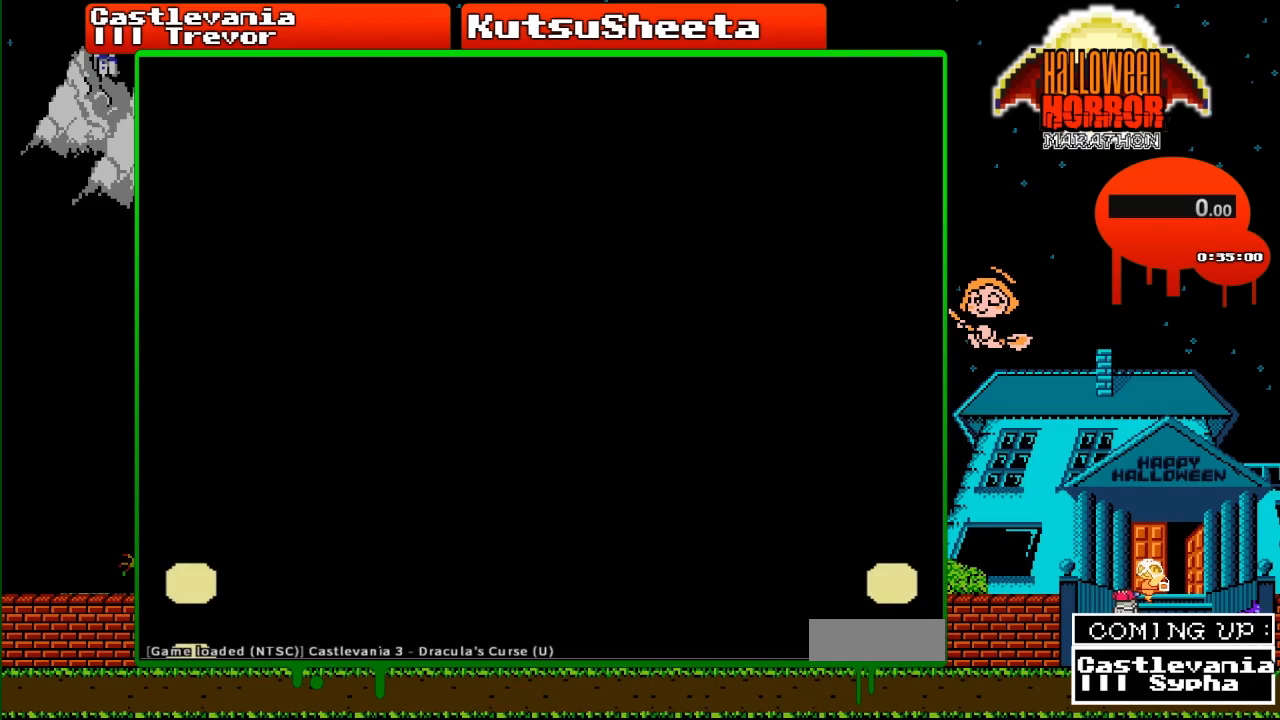
Gameplay with a controller (Nintendo layout); each line is a JSON object with the inputs held at the frame after it. "events" lists button and stick changes between this image and that frame as [ms after this image, input, new state], when the widget could be followed in between. Not read: L3 R3.
{"buttons": [], "events": []}
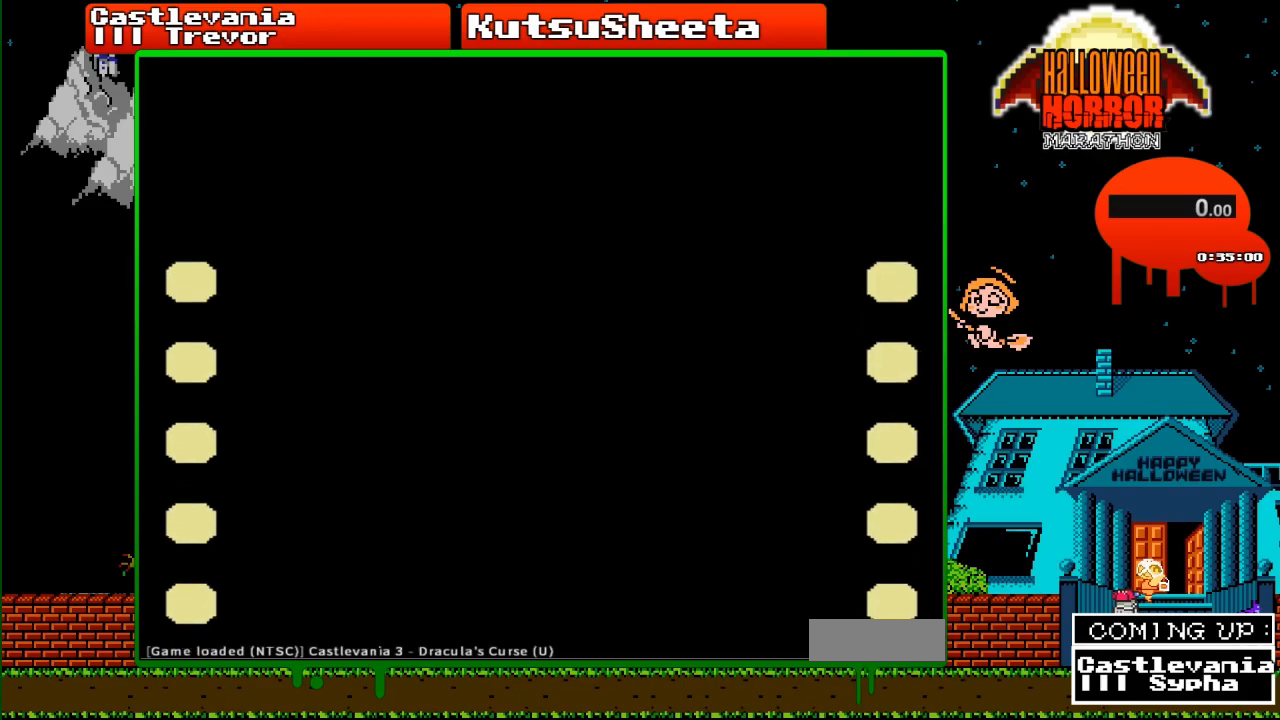
{"buttons": [], "events": [[233, "START", "down"], [317, "START", "up"], [367, "START", "down"], [500, "START", "up"]]}
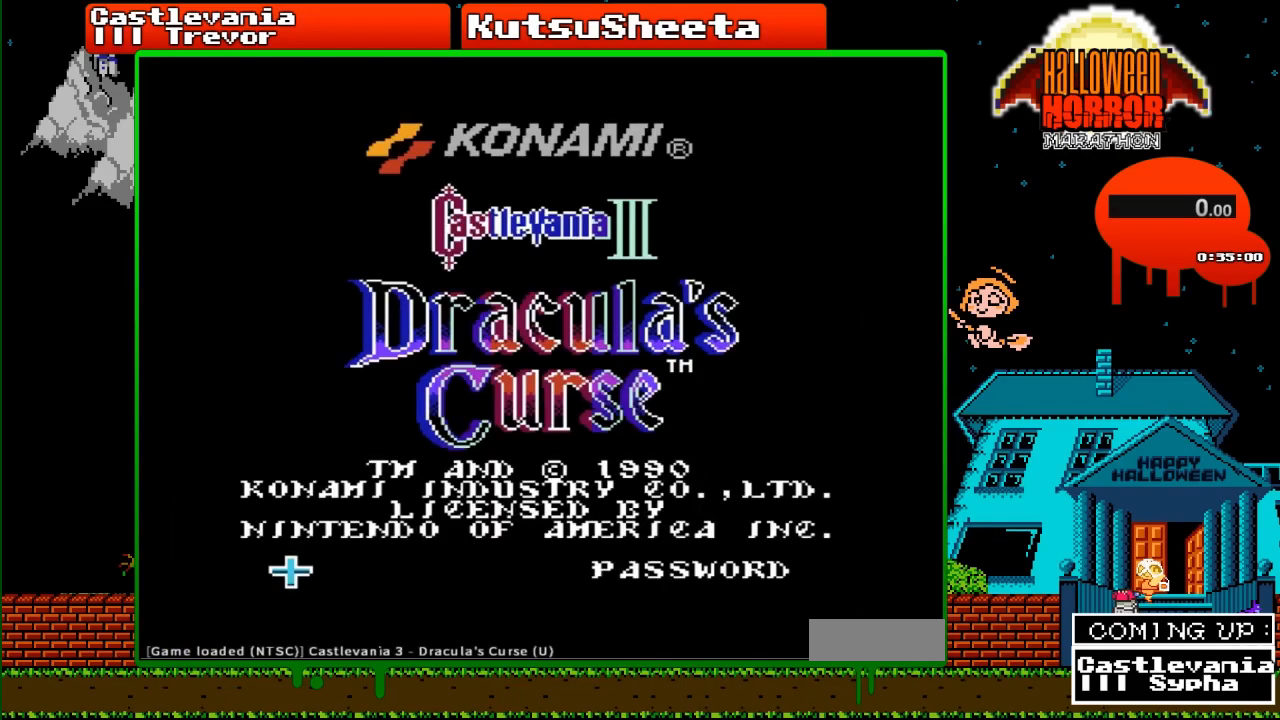
{"buttons": [], "events": [[167, "START", "down"], [183, "START", "up"]]}
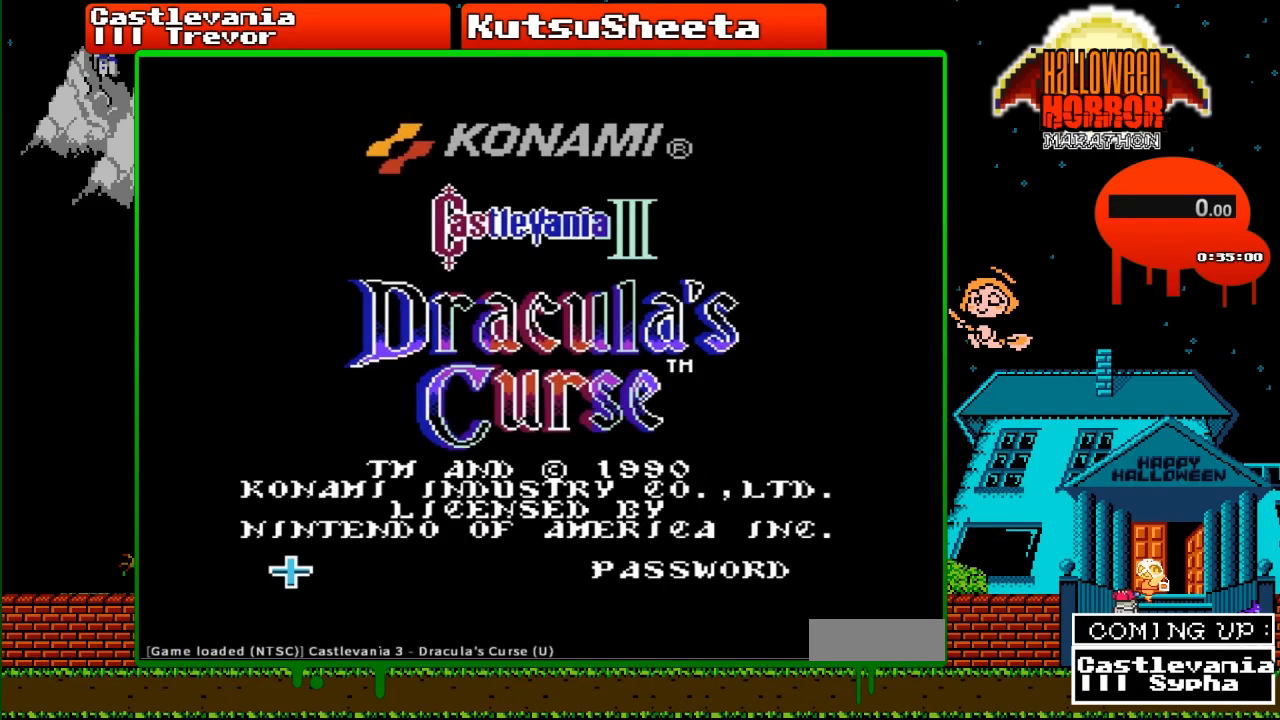
{"buttons": [], "events": []}
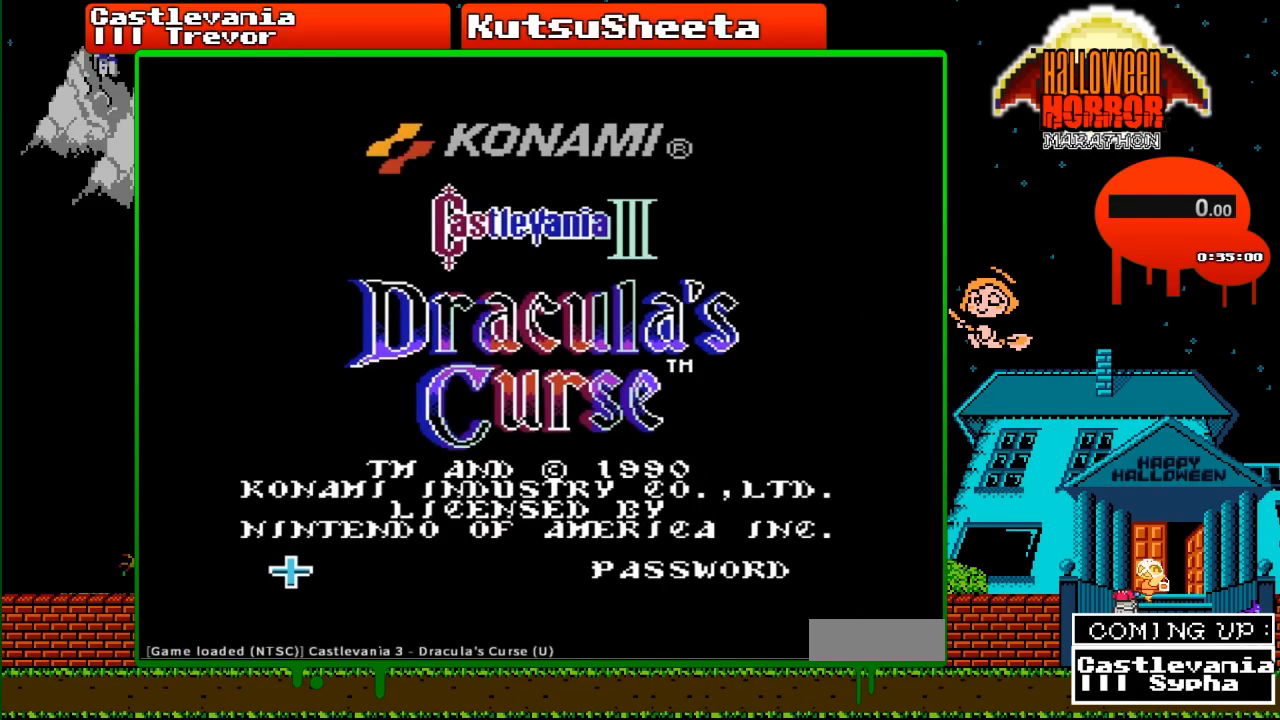
{"buttons": [], "events": []}
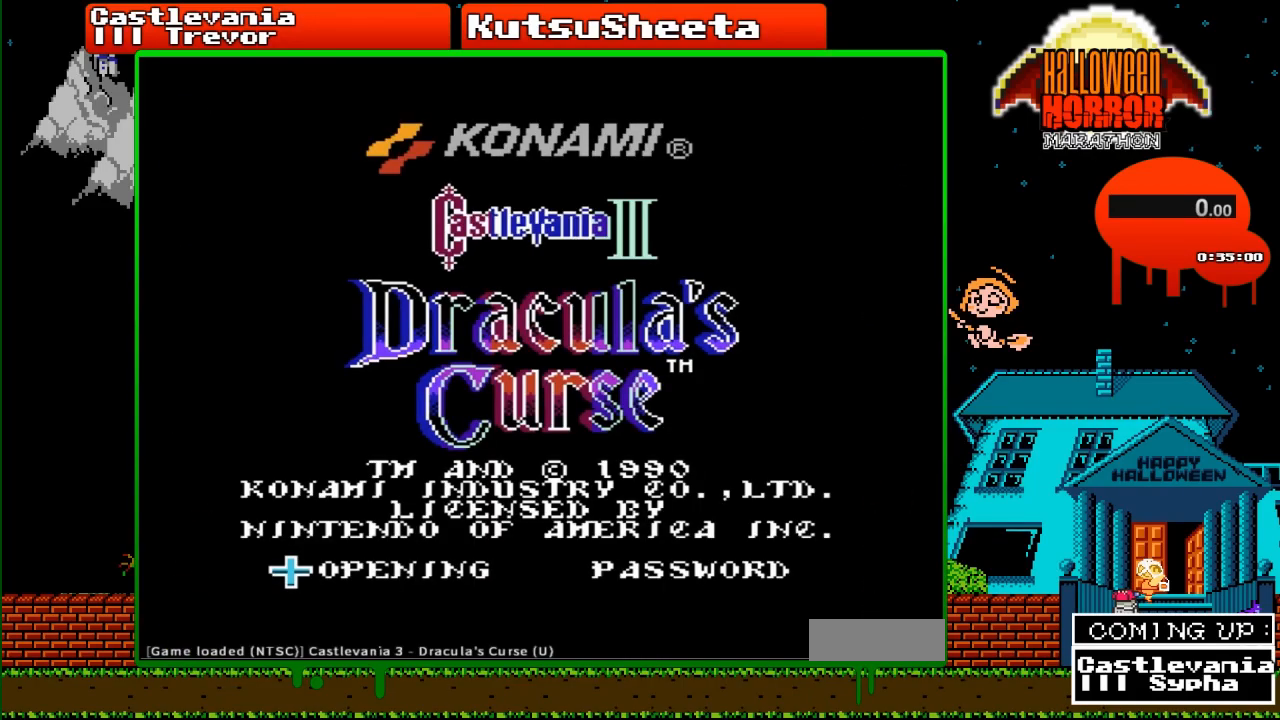
{"buttons": [], "events": []}
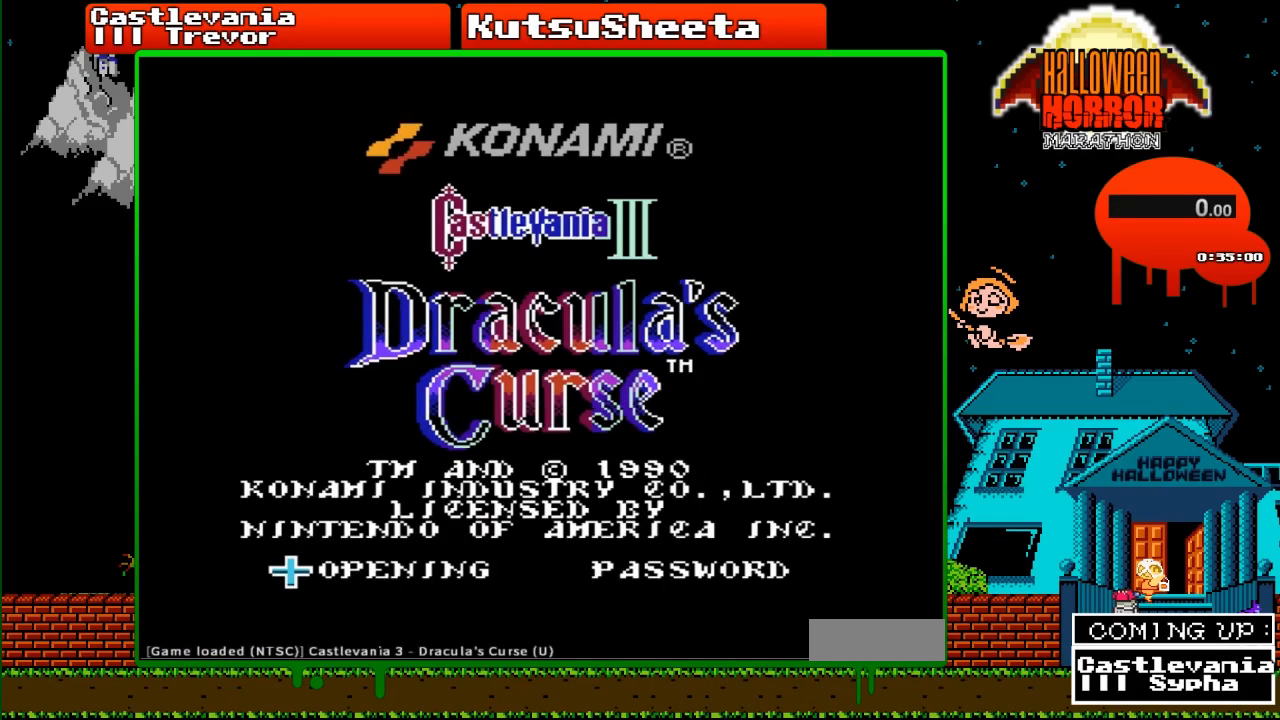
{"buttons": [], "events": []}
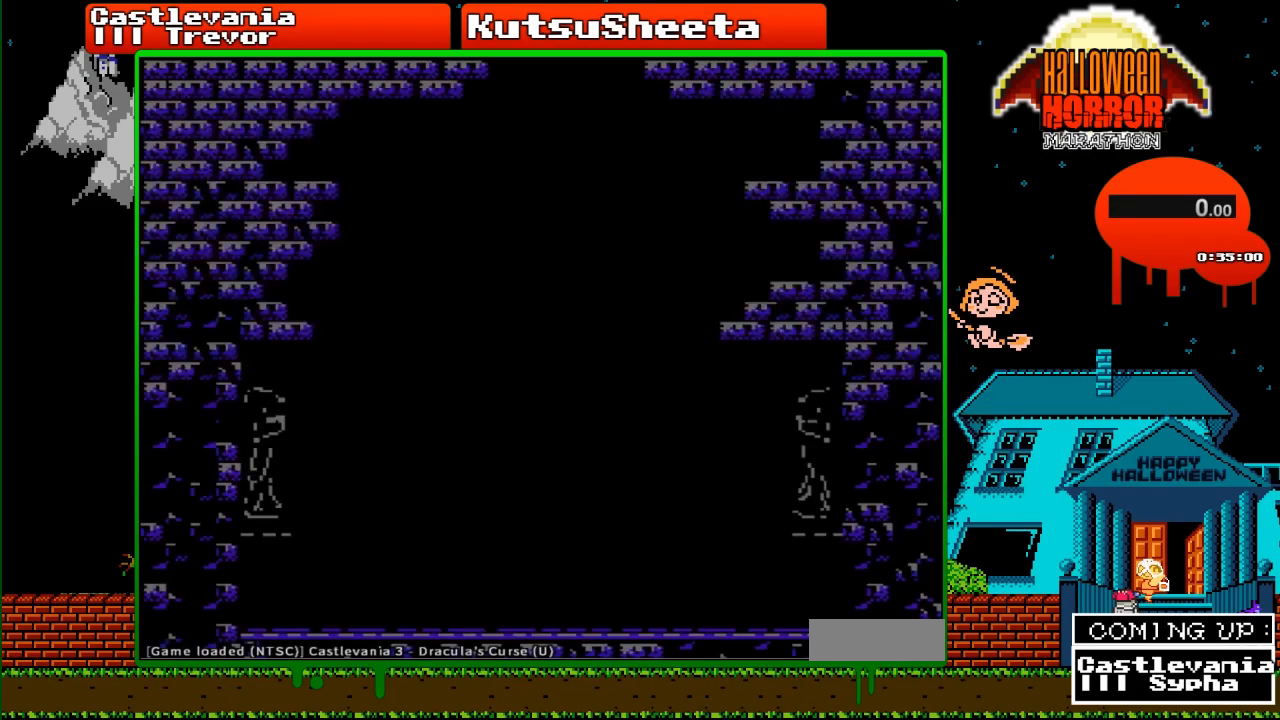
{"buttons": [], "events": []}
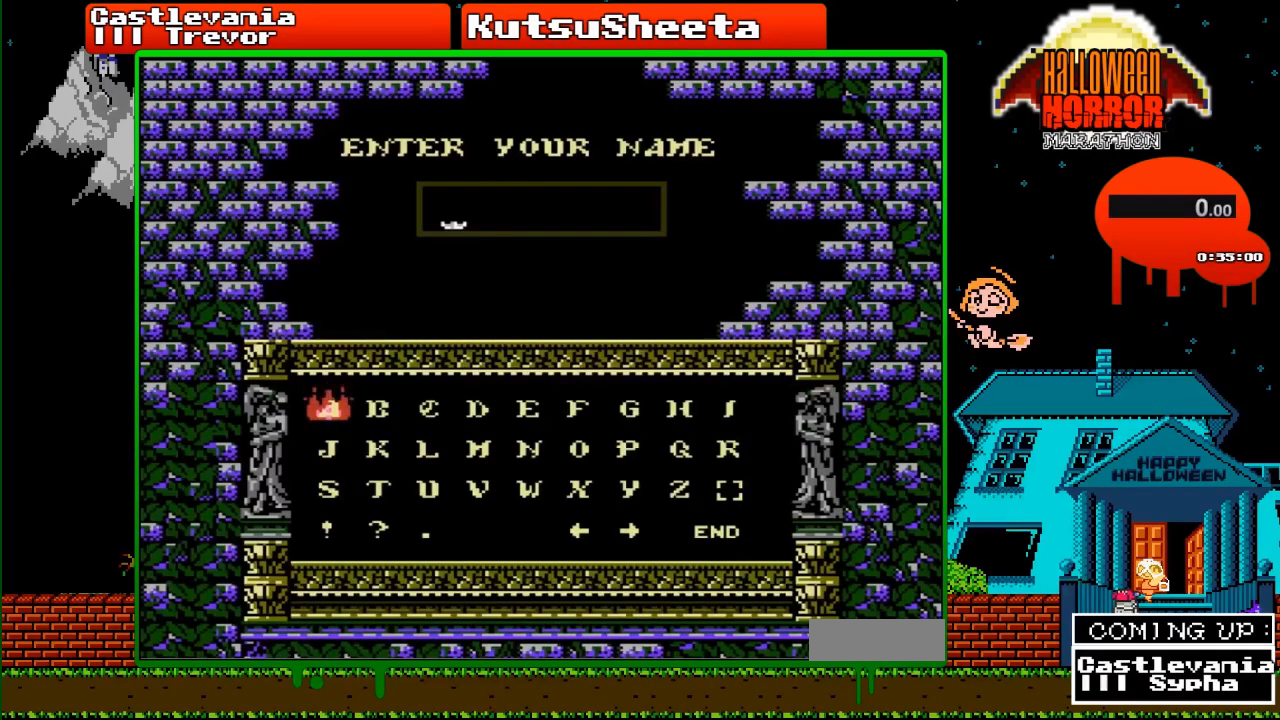
{"buttons": [], "events": [[267, "DPAD_RIGHT", "down"], [317, "DPAD_RIGHT", "up"]]}
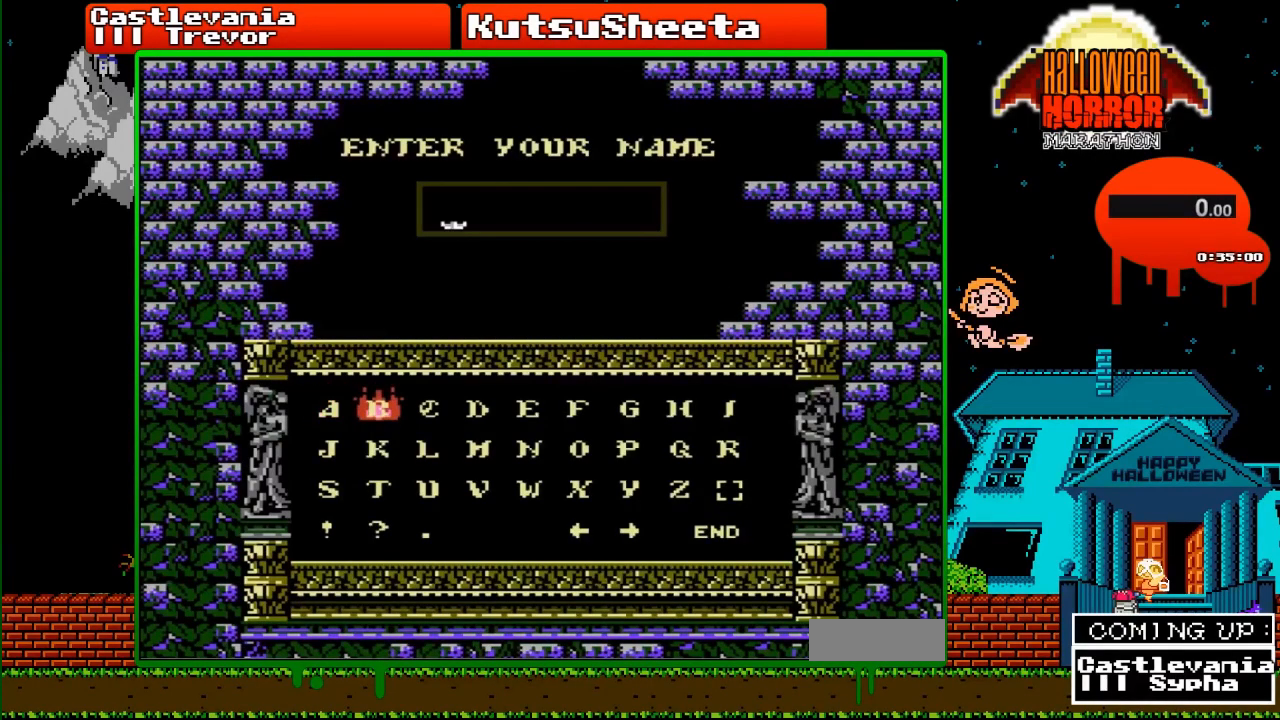
{"buttons": [], "events": []}
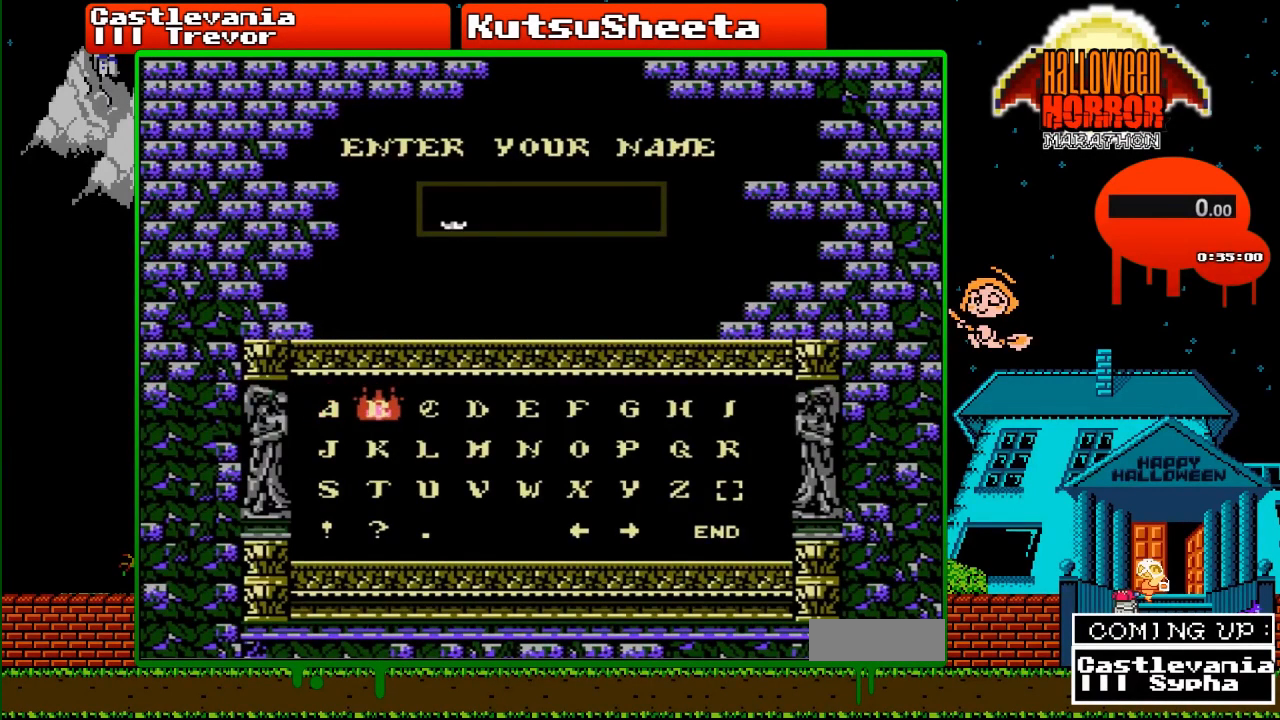
{"buttons": [], "events": []}
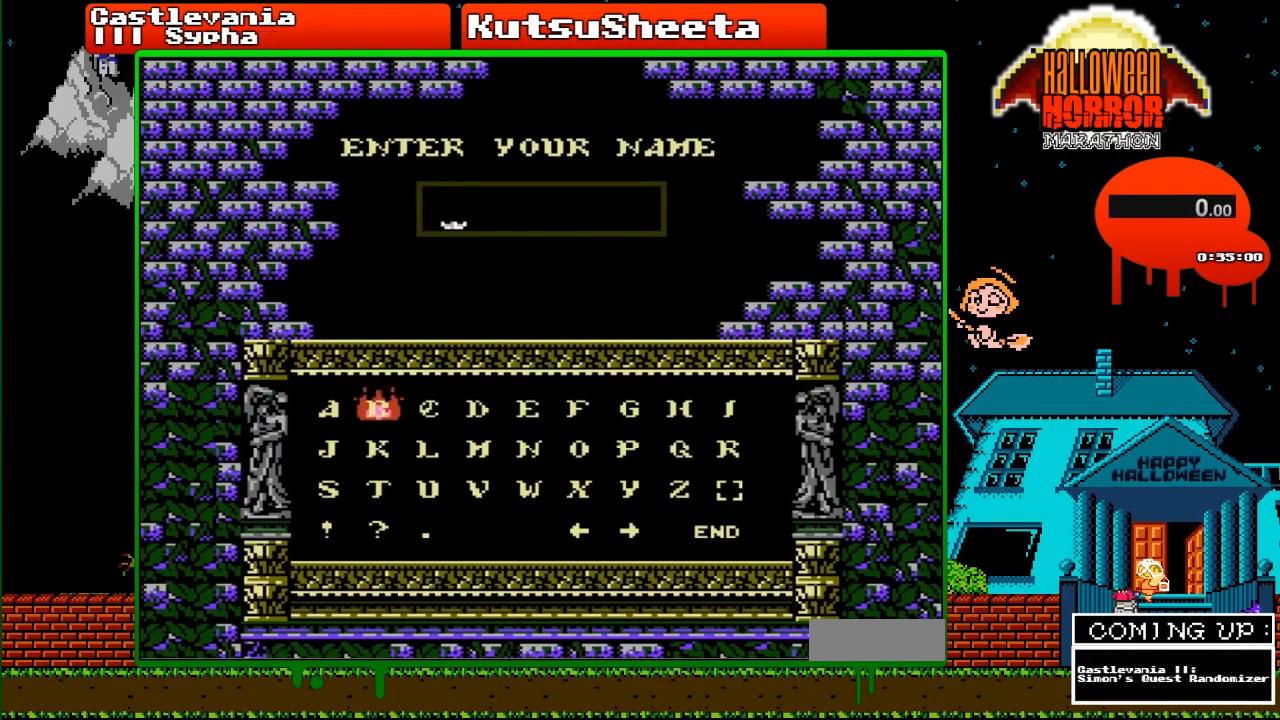
{"buttons": ["A"], "events": [[50, "DPAD_DOWN", "down"], [117, "DPAD_DOWN", "up"], [217, "DPAD_RIGHT", "down"], [283, "DPAD_RIGHT", "up"], [400, "A", "down"]]}
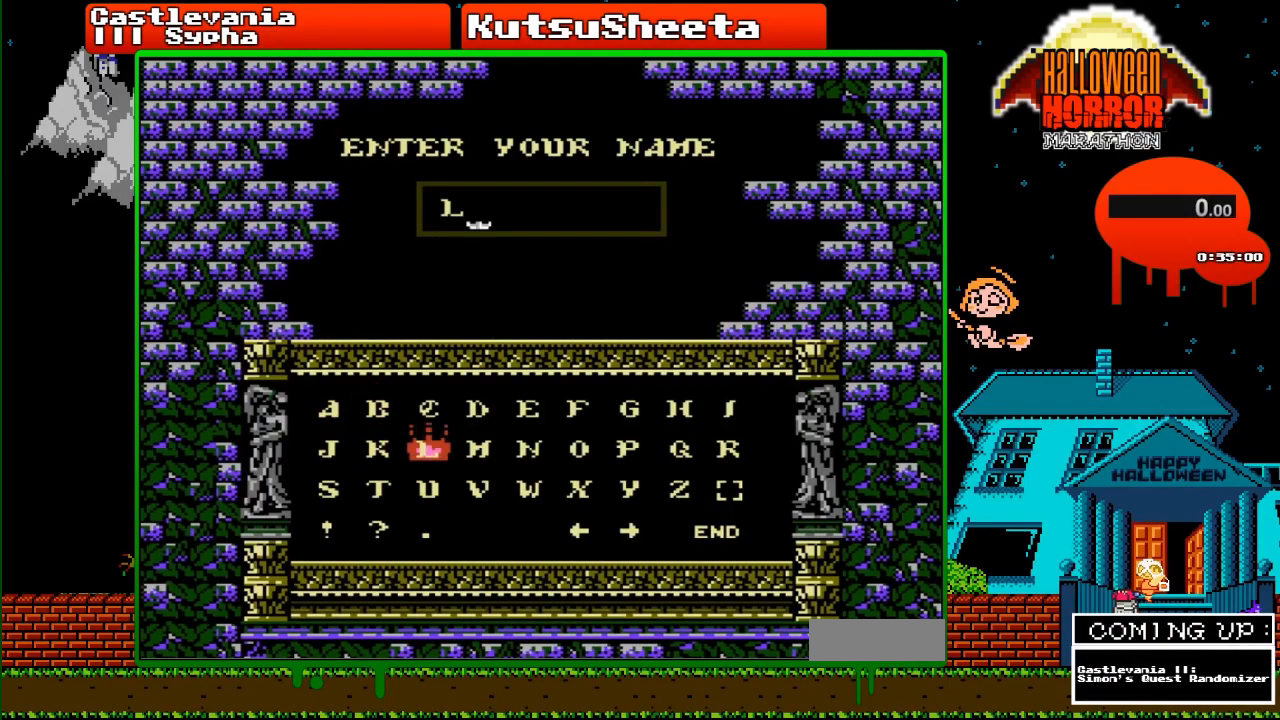
{"buttons": ["DPAD_LEFT"], "events": [[17, "A", "up"], [133, "DPAD_LEFT", "down"], [200, "DPAD_LEFT", "up"], [283, "DPAD_LEFT", "down"], [350, "DPAD_LEFT", "up"], [417, "DPAD_LEFT", "down"]]}
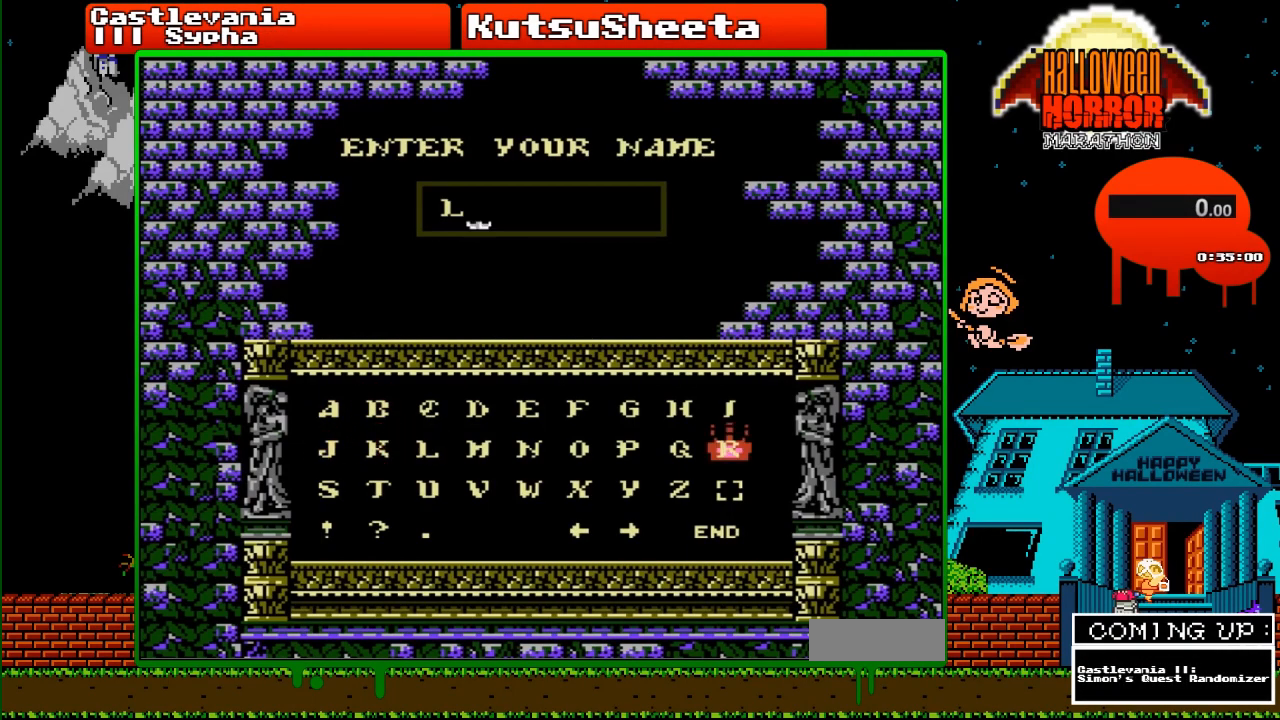
{"buttons": [], "events": [[17, "DPAD_LEFT", "up"], [133, "DPAD_UP", "down"], [217, "DPAD_UP", "up"], [233, "A", "down"], [383, "A", "up"]]}
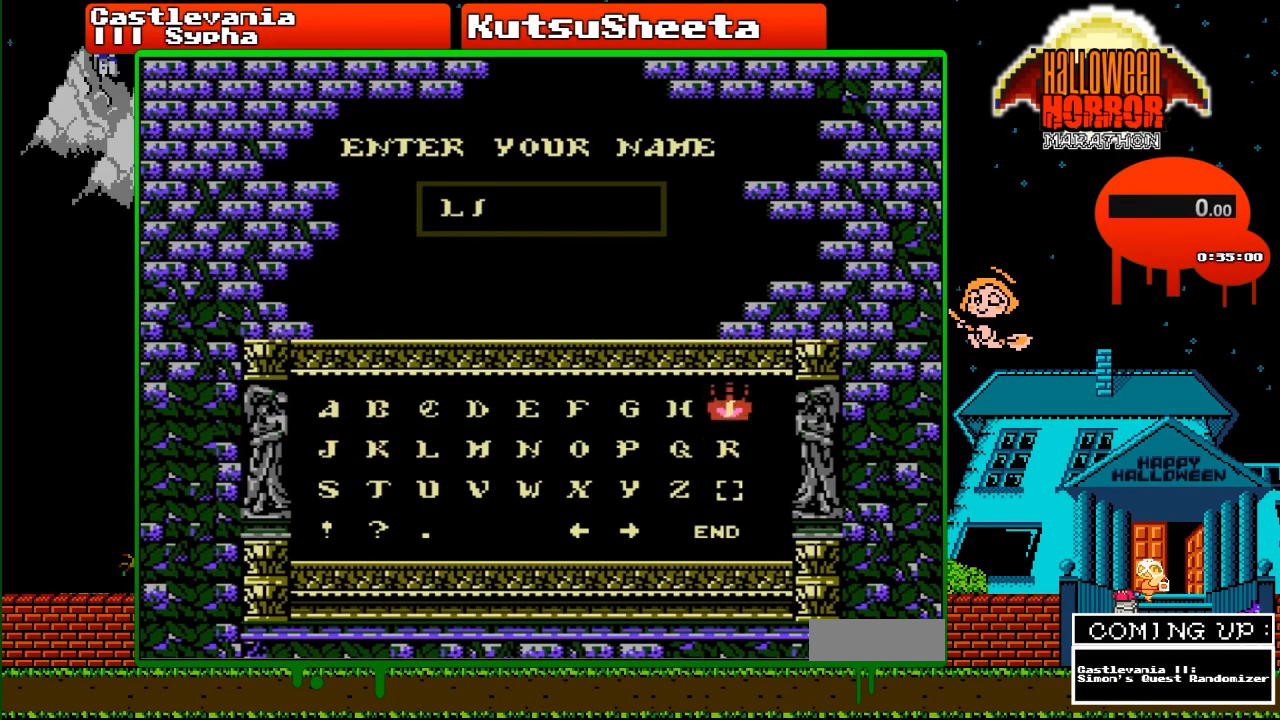
{"buttons": [], "events": [[117, "DPAD_DOWN", "down"], [200, "DPAD_DOWN", "up"], [300, "DPAD_DOWN", "down"], [350, "DPAD_DOWN", "up"]]}
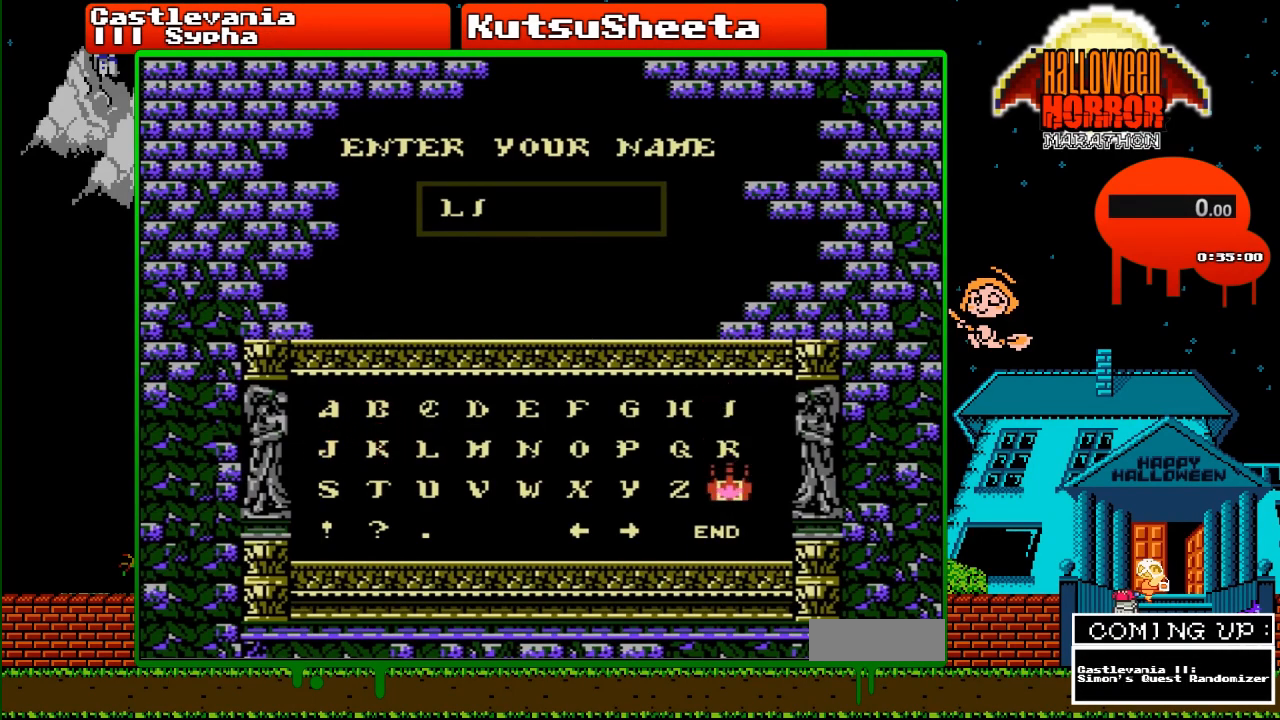
{"buttons": [], "events": [[50, "DPAD_LEFT", "down"], [167, "DPAD_LEFT", "up"], [200, "DPAD_LEFT", "down"], [300, "DPAD_LEFT", "up"], [383, "DPAD_LEFT", "down"], [450, "DPAD_LEFT", "up"]]}
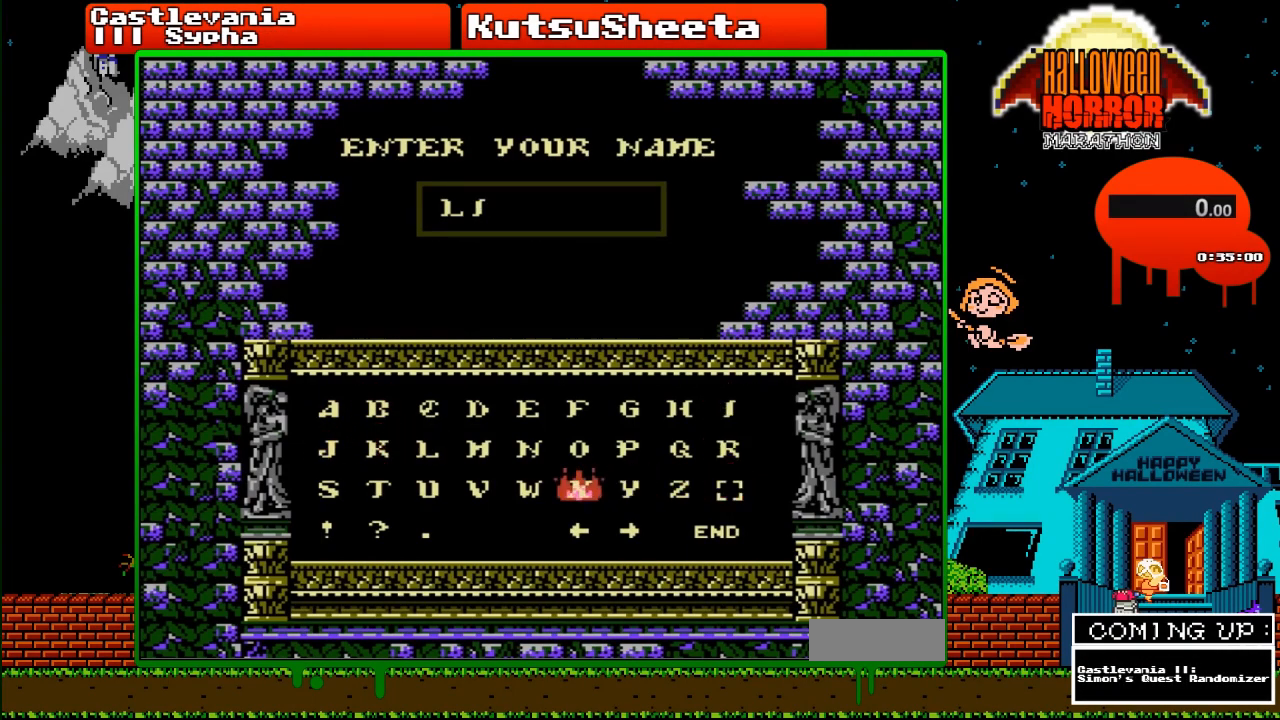
{"buttons": [], "events": [[50, "DPAD_LEFT", "down"], [100, "DPAD_LEFT", "up"], [167, "DPAD_LEFT", "down"], [283, "DPAD_LEFT", "up"], [383, "A", "down"], [450, "A", "up"], [450, "DPAD_RIGHT", "down"], [500, "DPAD_RIGHT", "up"]]}
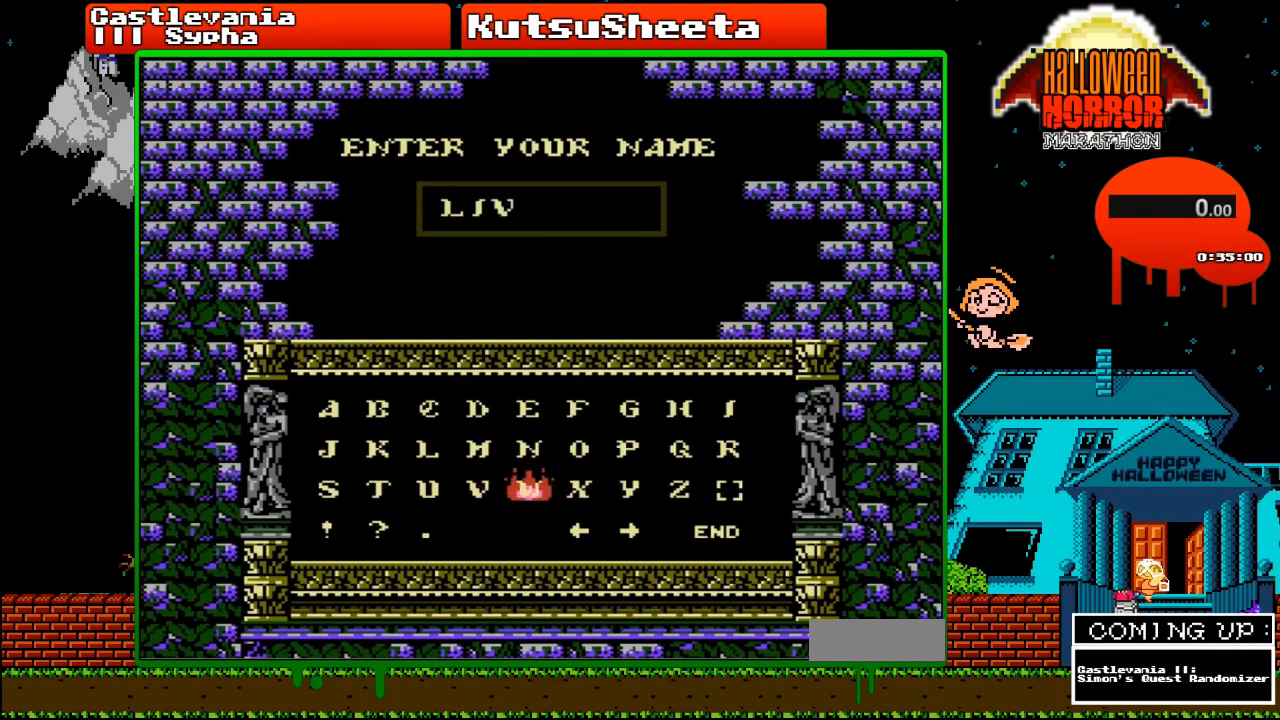
{"buttons": ["A"], "events": [[100, "DPAD_UP", "down"], [200, "DPAD_UP", "up"], [317, "DPAD_UP", "down"], [367, "DPAD_UP", "up"], [483, "A", "down"]]}
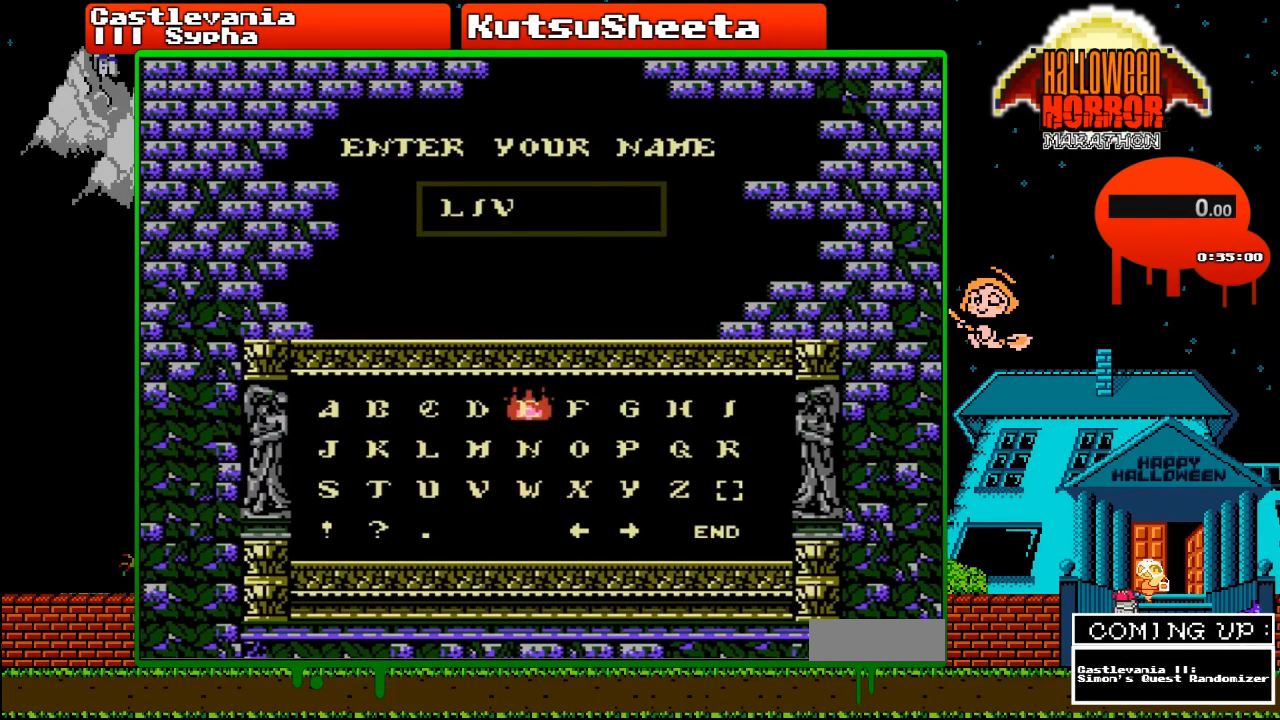
{"buttons": [], "events": [[100, "A", "up"], [317, "START", "down"], [383, "START", "up"]]}